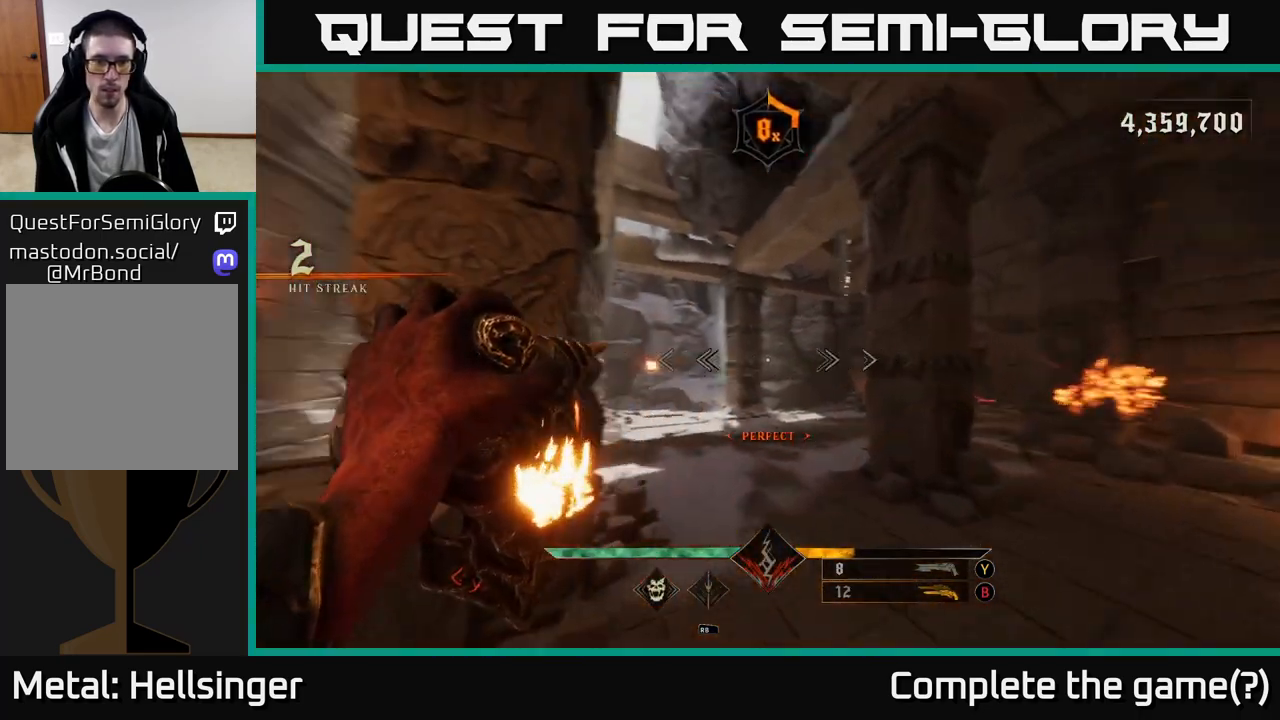
Gameplay with a controller (Xbox layout); each line is a JSON object with the inputs held at the frame after it. "events" lists button and stick changes between this image and that frame as [ms after this image, input, new state], when the widget could be followed in between.
{"buttons": ["R2"], "left_stick": "up-right", "right_stick": "center", "events": [[67, "R2", "down"], [67, "left_stick", "up-right"], [100, "right_stick", "center"], [167, "R2", "up"], [350, "right_stick", "left"], [483, "right_stick", "center"], [500, "R2", "down"]]}
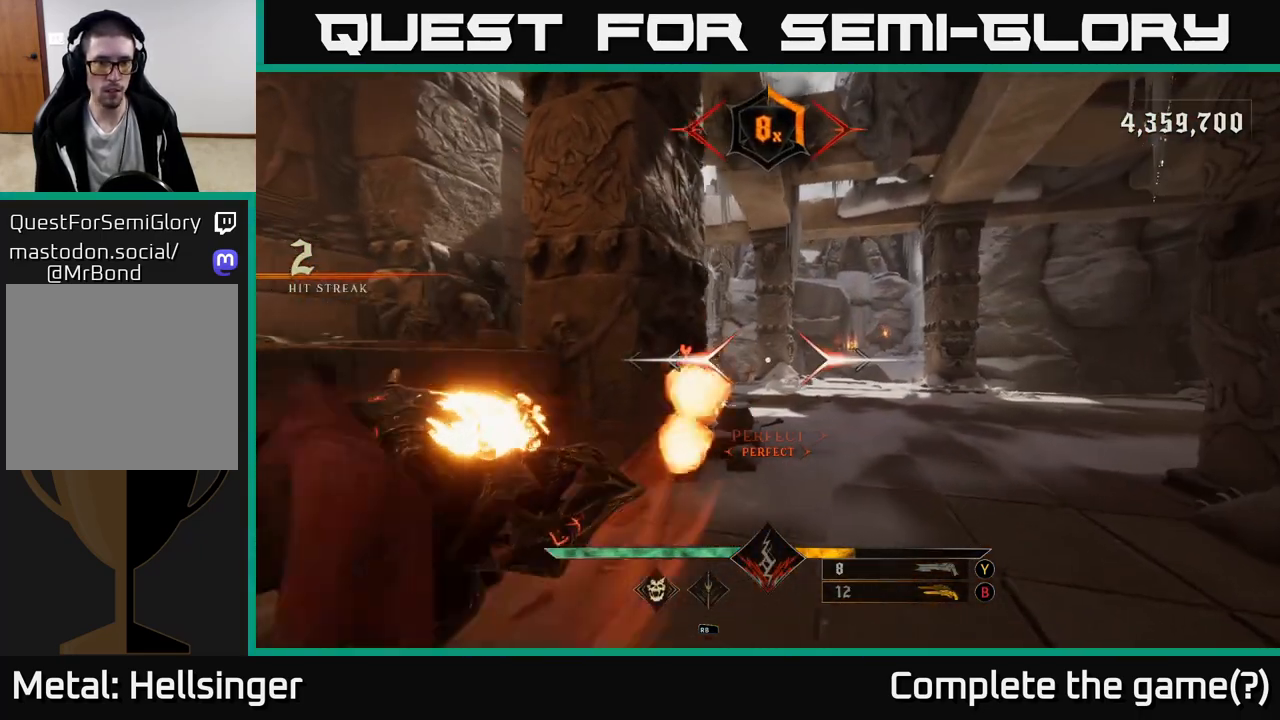
{"buttons": [], "left_stick": "up-right", "right_stick": "center", "events": [[83, "R2", "up"], [283, "right_stick", "left"], [383, "R2", "down"], [433, "right_stick", "center"], [450, "R2", "up"]]}
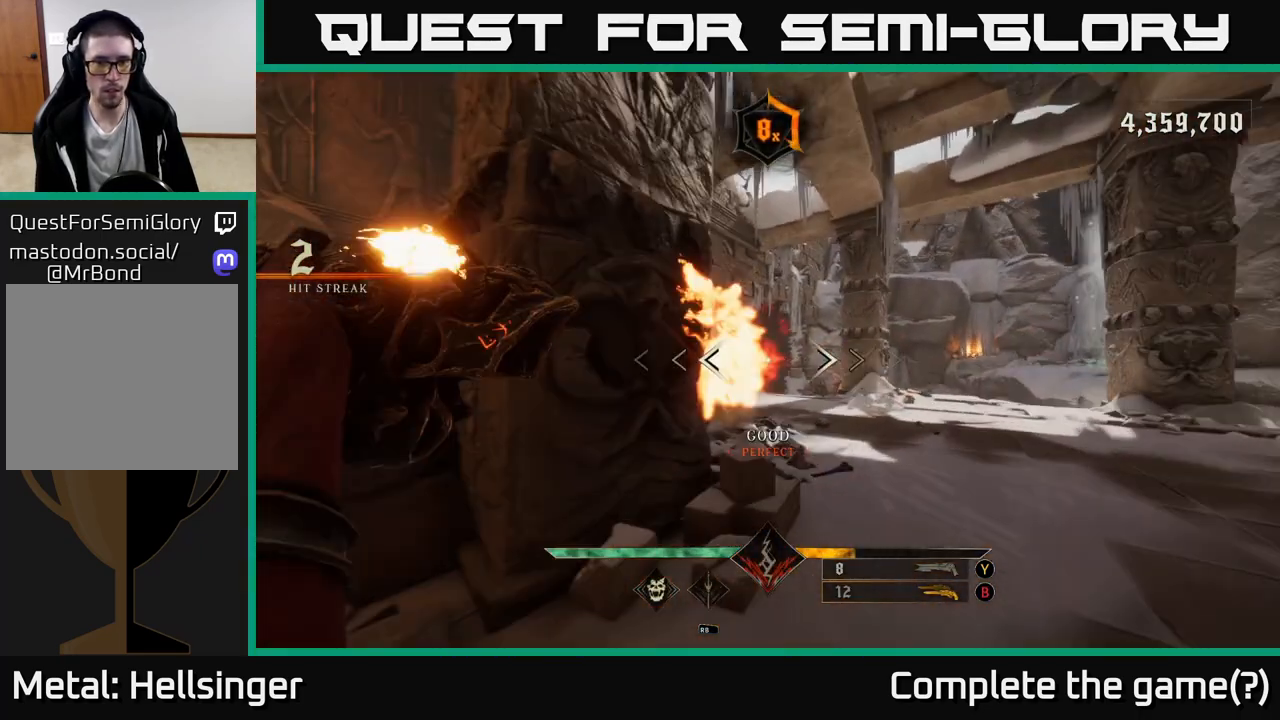
{"buttons": [], "left_stick": "up", "right_stick": "center", "events": [[333, "R2", "down"], [333, "left_stick", "up"], [400, "R2", "up"]]}
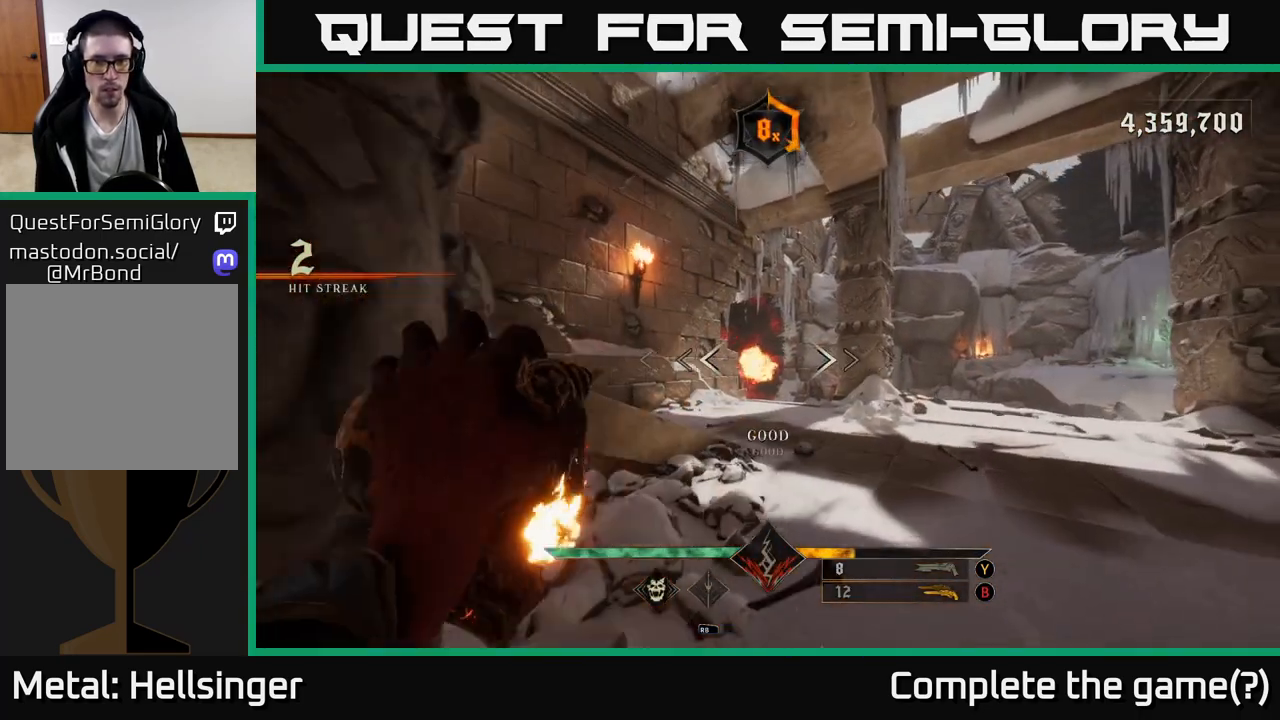
{"buttons": [], "left_stick": "up-right", "right_stick": "center", "events": [[267, "right_stick", "left"], [283, "R2", "down"], [350, "R2", "up"], [350, "right_stick", "center"], [433, "left_stick", "up-right"]]}
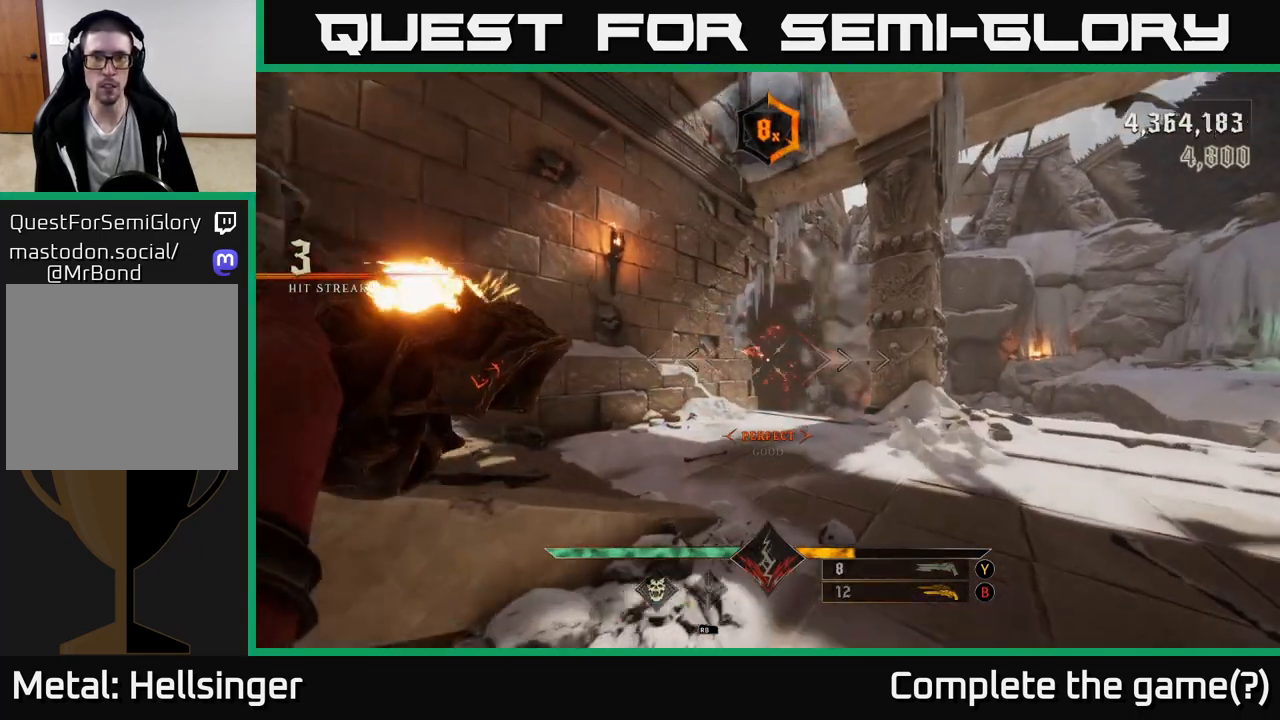
{"buttons": [], "left_stick": "up", "right_stick": "center", "events": [[183, "left_stick", "up"], [250, "R2", "down"], [300, "R2", "up"]]}
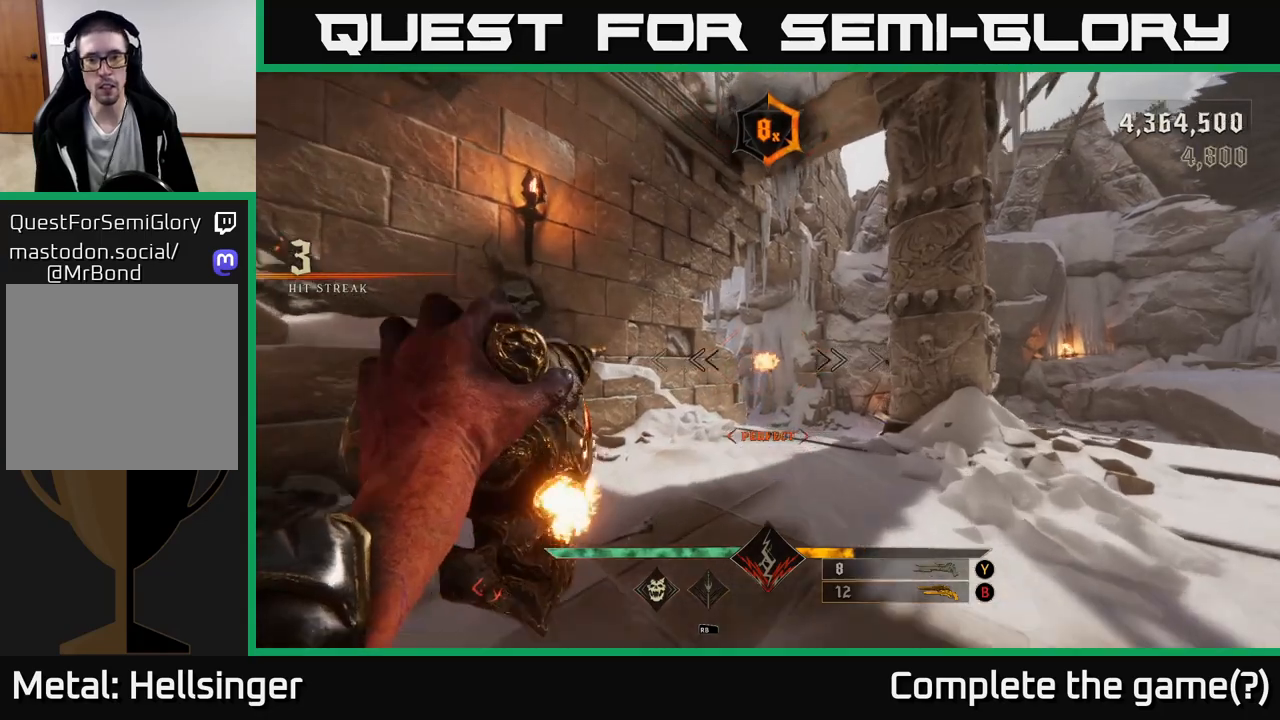
{"buttons": [], "left_stick": "up", "right_stick": "center", "events": [[117, "R2", "down"], [200, "R2", "up"]]}
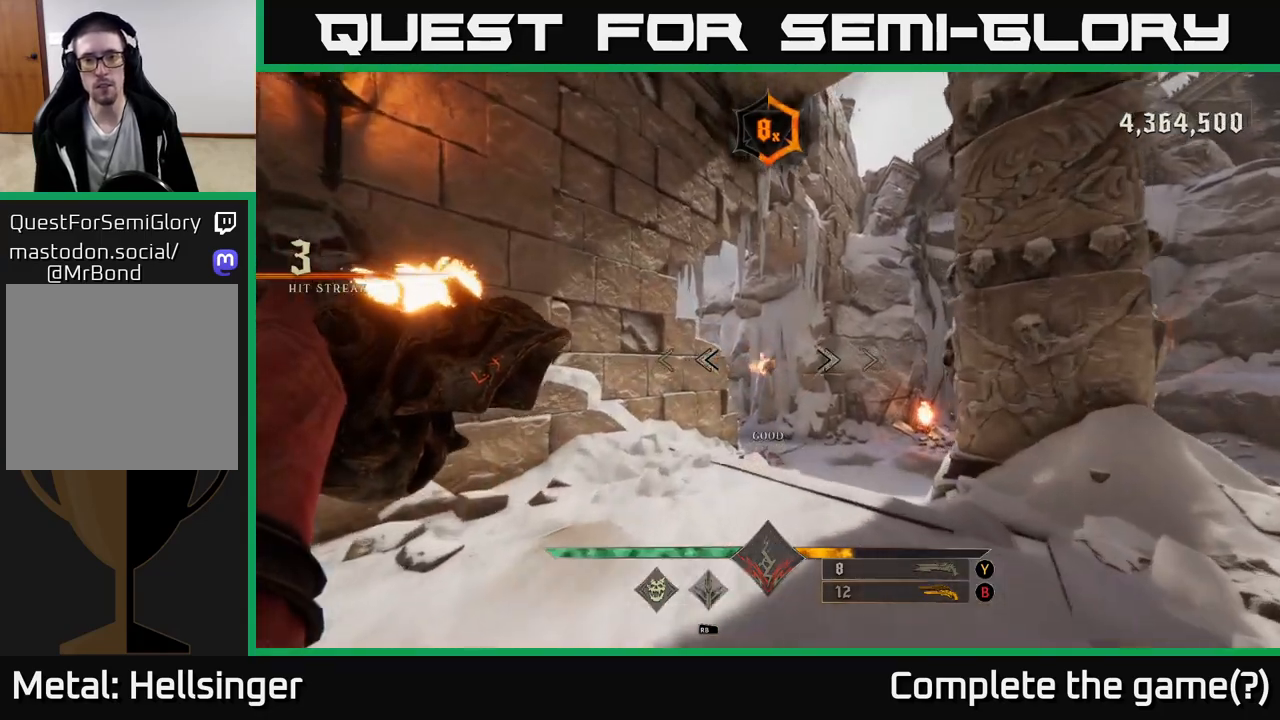
{"buttons": ["R2"], "left_stick": "up", "right_stick": "center", "events": [[67, "R2", "down"], [117, "R2", "up"], [117, "left_stick", "up-right"], [433, "left_stick", "up"], [483, "R2", "down"]]}
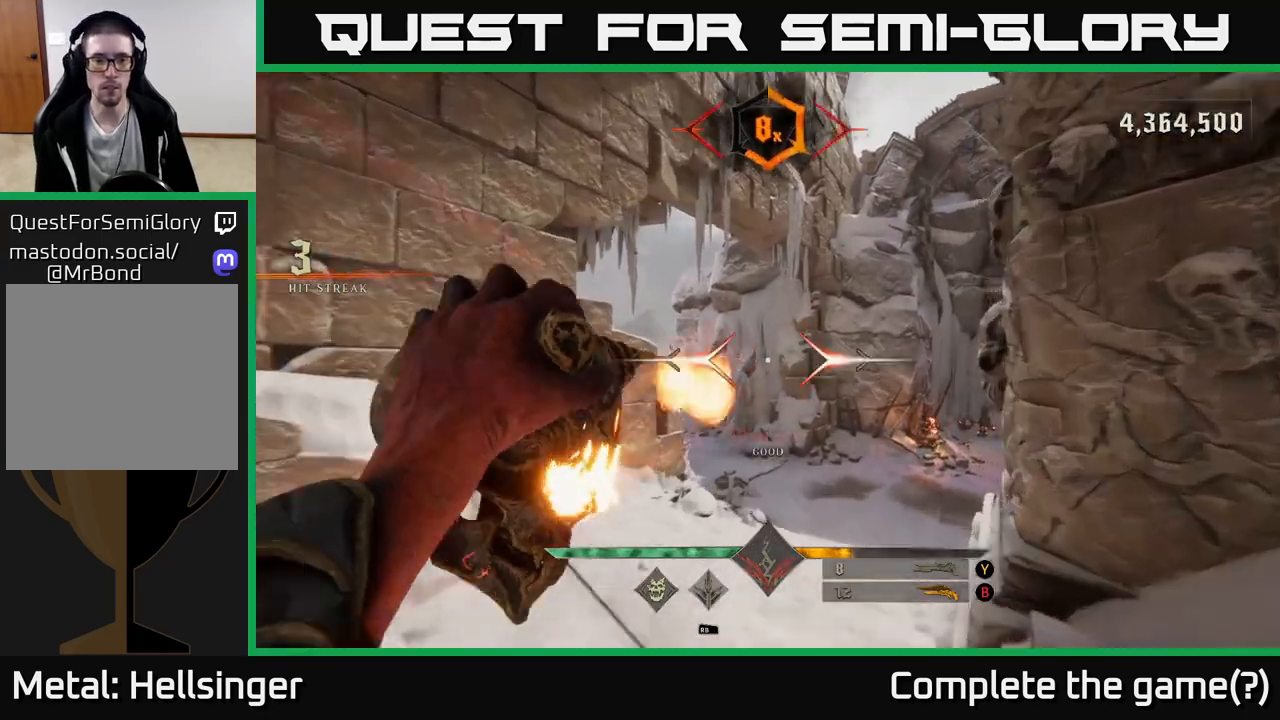
{"buttons": [], "left_stick": "up-right", "right_stick": "left", "events": [[33, "R2", "up"], [100, "left_stick", "up-right"], [400, "right_stick", "left"], [417, "R2", "down"], [483, "R2", "up"]]}
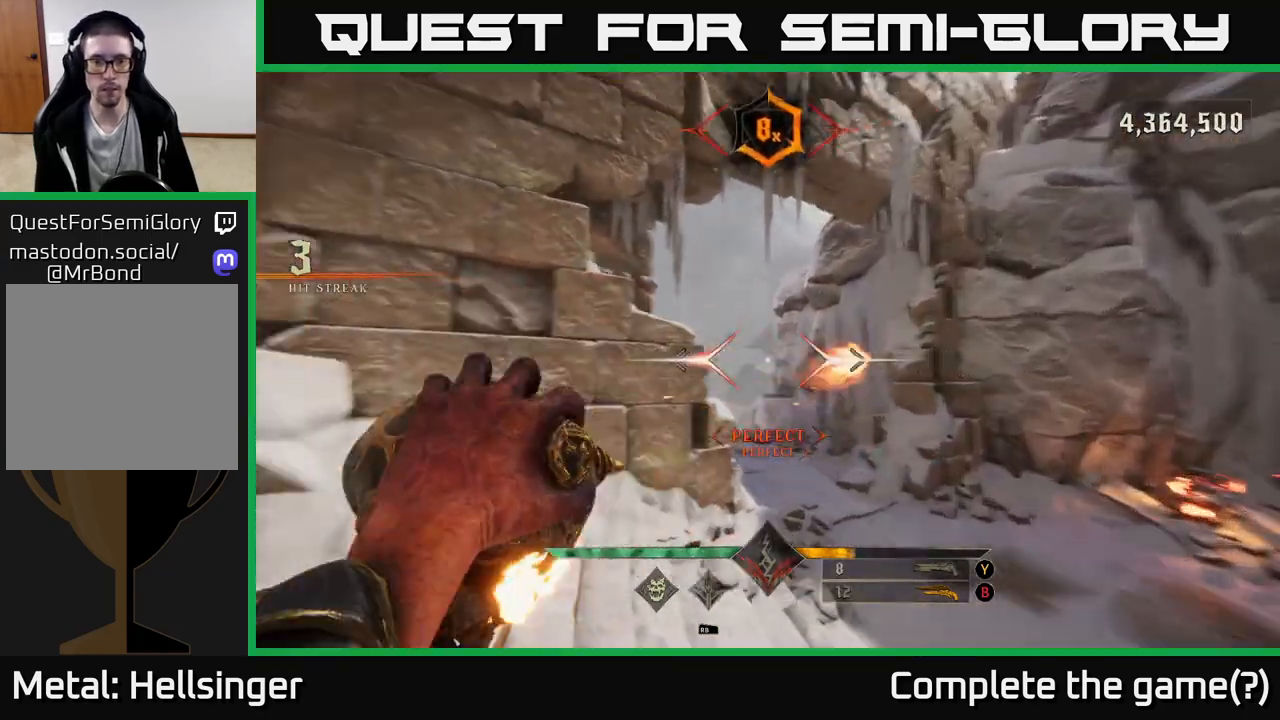
{"buttons": [], "left_stick": "up-right", "right_stick": "center", "events": [[183, "right_stick", "center"], [350, "R2", "down"], [433, "R2", "up"]]}
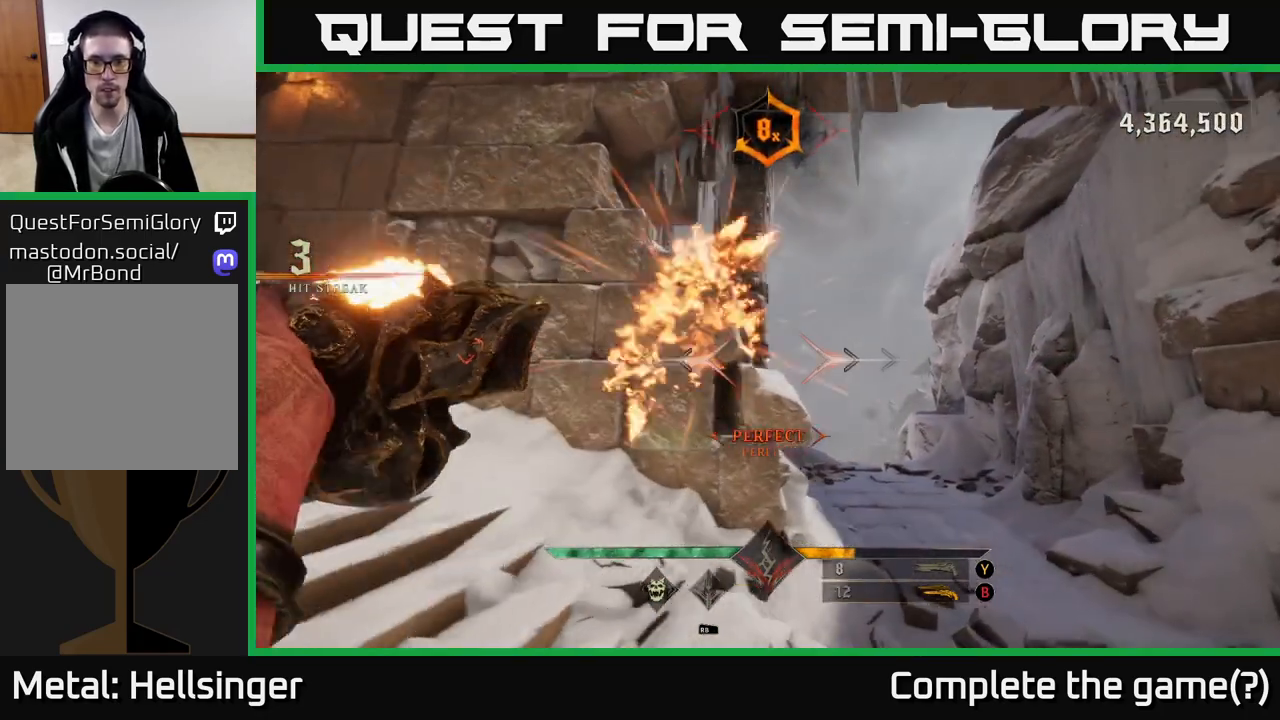
{"buttons": [], "left_stick": "up", "right_stick": "center", "events": [[217, "right_stick", "down-right"], [283, "R2", "down"], [317, "right_stick", "center"], [350, "R2", "up"], [367, "left_stick", "up"]]}
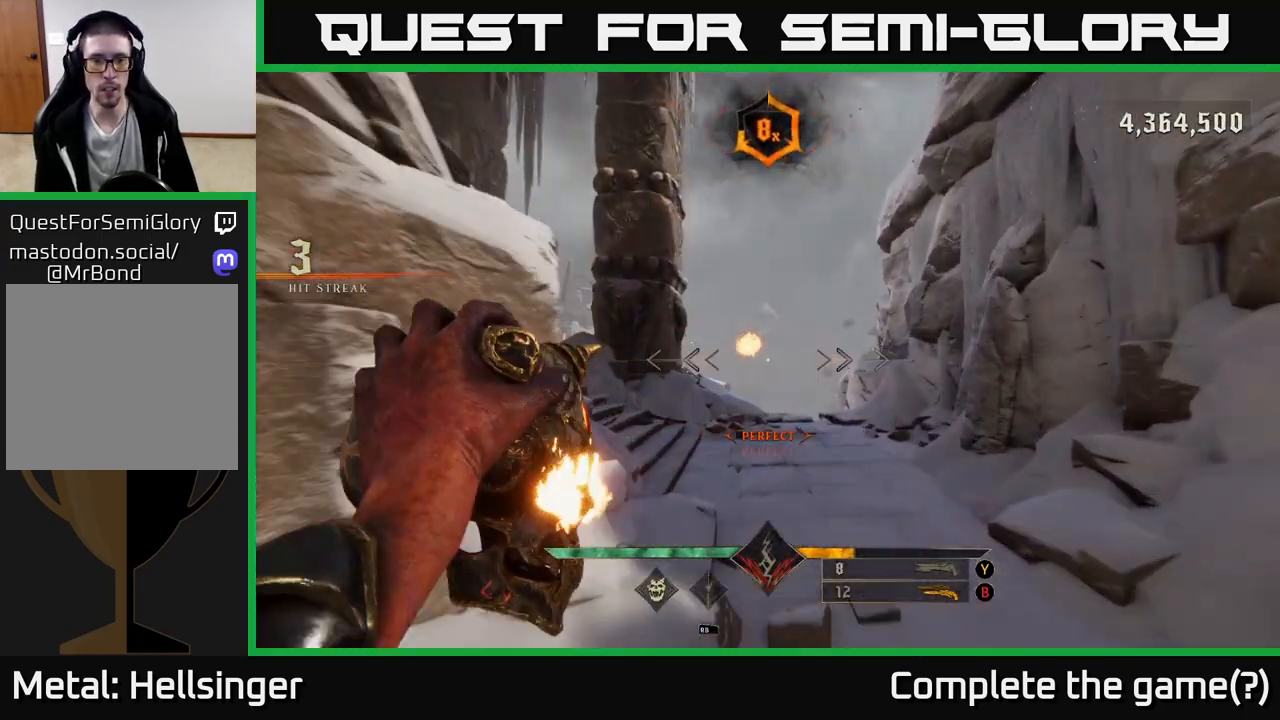
{"buttons": [], "left_stick": "up-right", "right_stick": "center", "events": [[100, "right_stick", "left"], [117, "left_stick", "up-right"], [217, "R2", "down"], [300, "R2", "up"], [300, "right_stick", "center"]]}
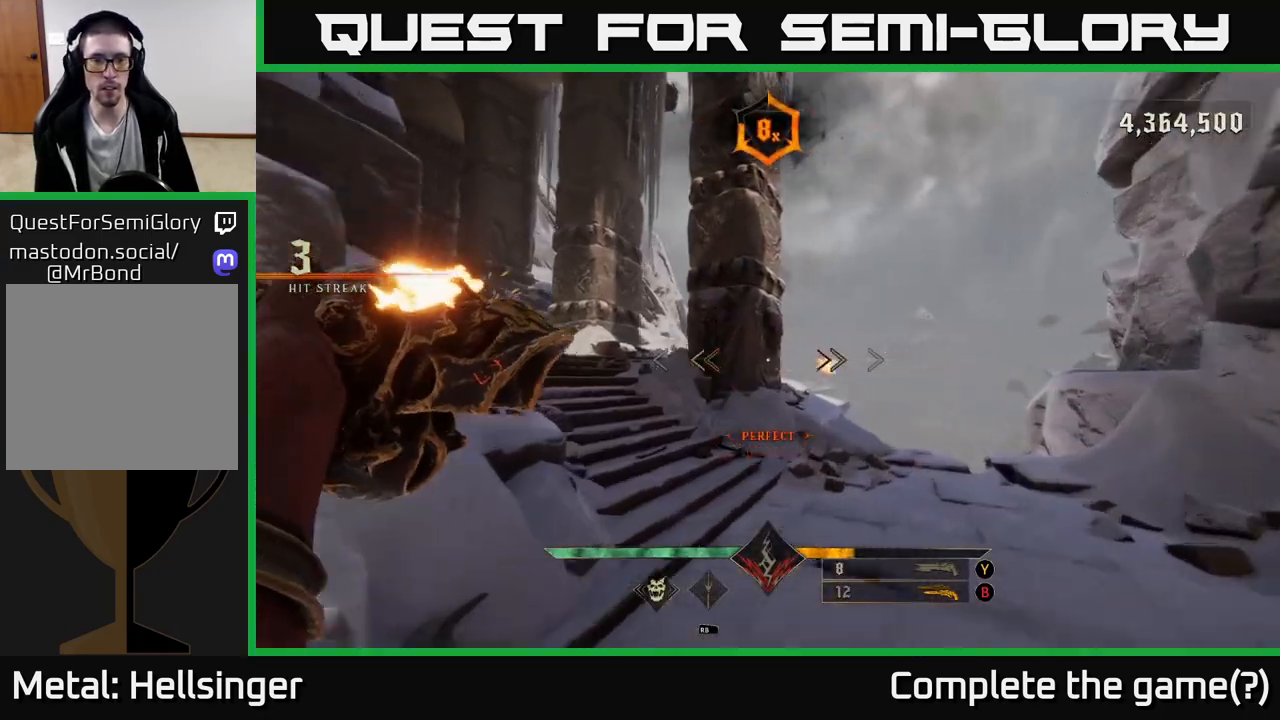
{"buttons": [], "left_stick": "up-right", "right_stick": "left", "events": [[17, "right_stick", "left"], [183, "R2", "down"], [250, "right_stick", "center"], [267, "R2", "up"], [450, "right_stick", "left"]]}
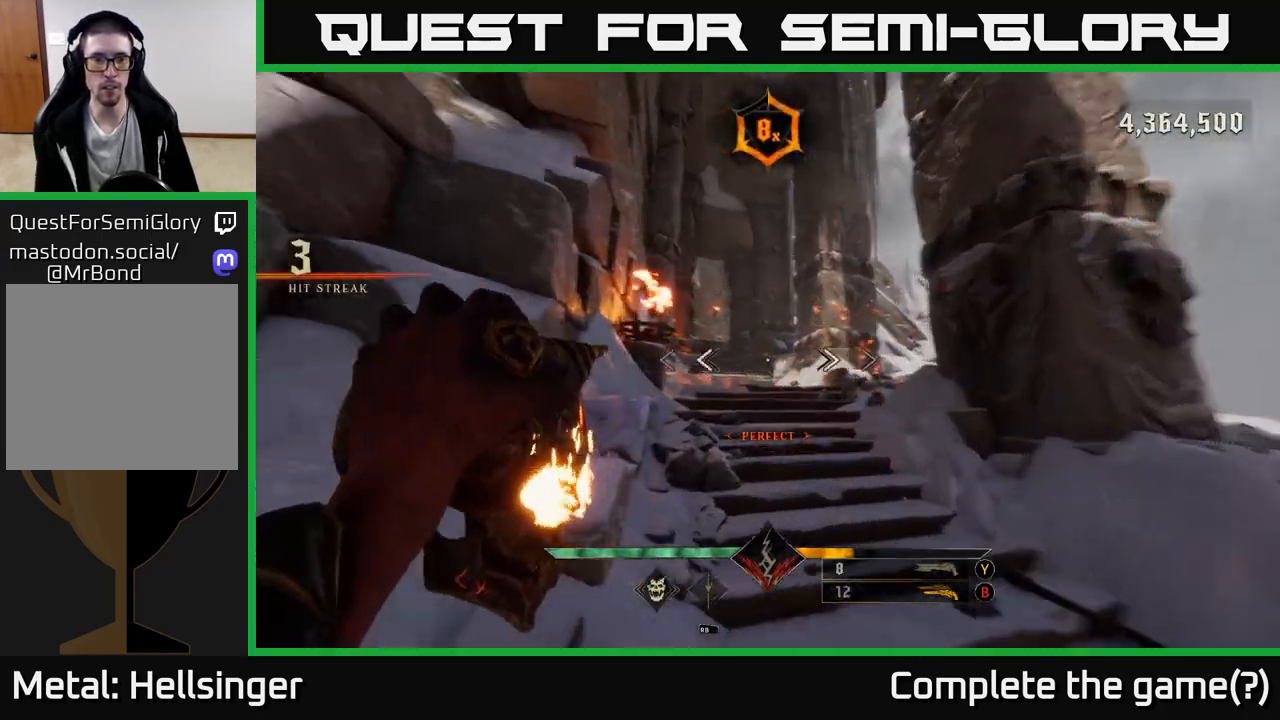
{"buttons": [], "left_stick": "up", "right_stick": "up", "events": [[83, "R2", "down"], [100, "right_stick", "center"], [183, "R2", "up"], [300, "left_stick", "up"], [433, "right_stick", "up"]]}
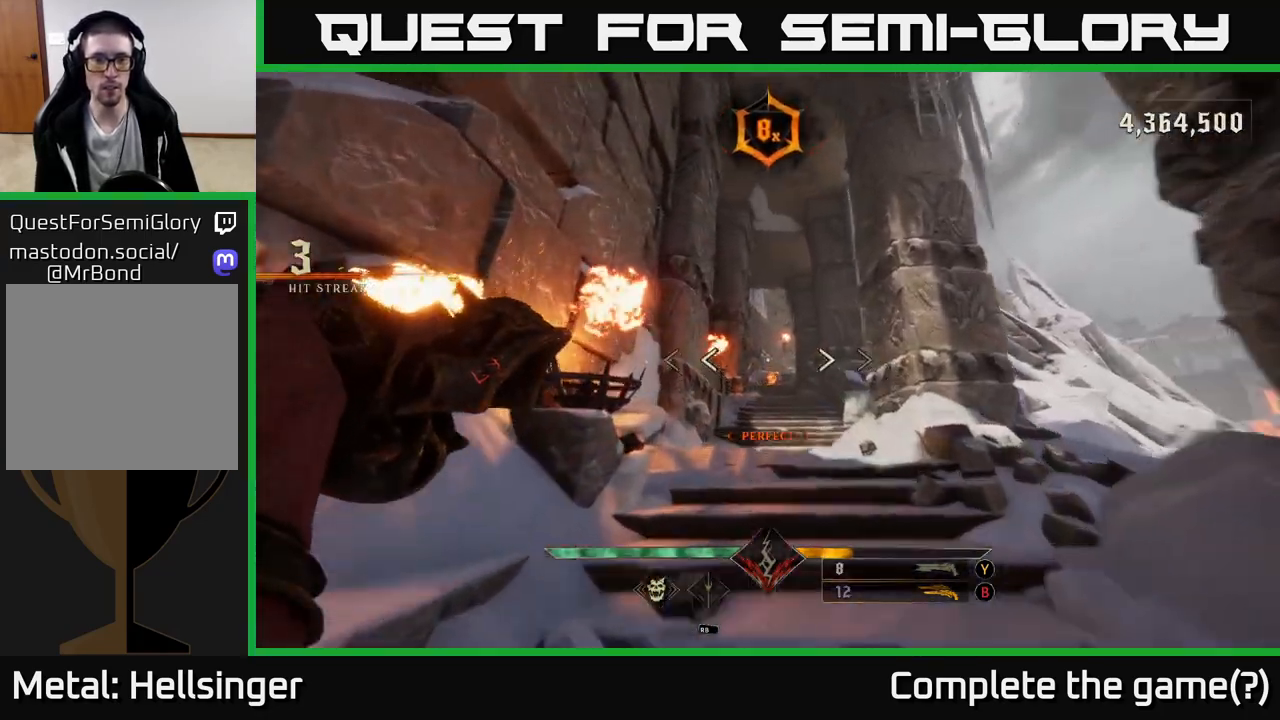
{"buttons": [], "left_stick": "up", "right_stick": "center", "events": [[17, "R2", "down"], [17, "right_stick", "center"], [83, "R2", "up"], [450, "R2", "down"], [500, "R2", "up"]]}
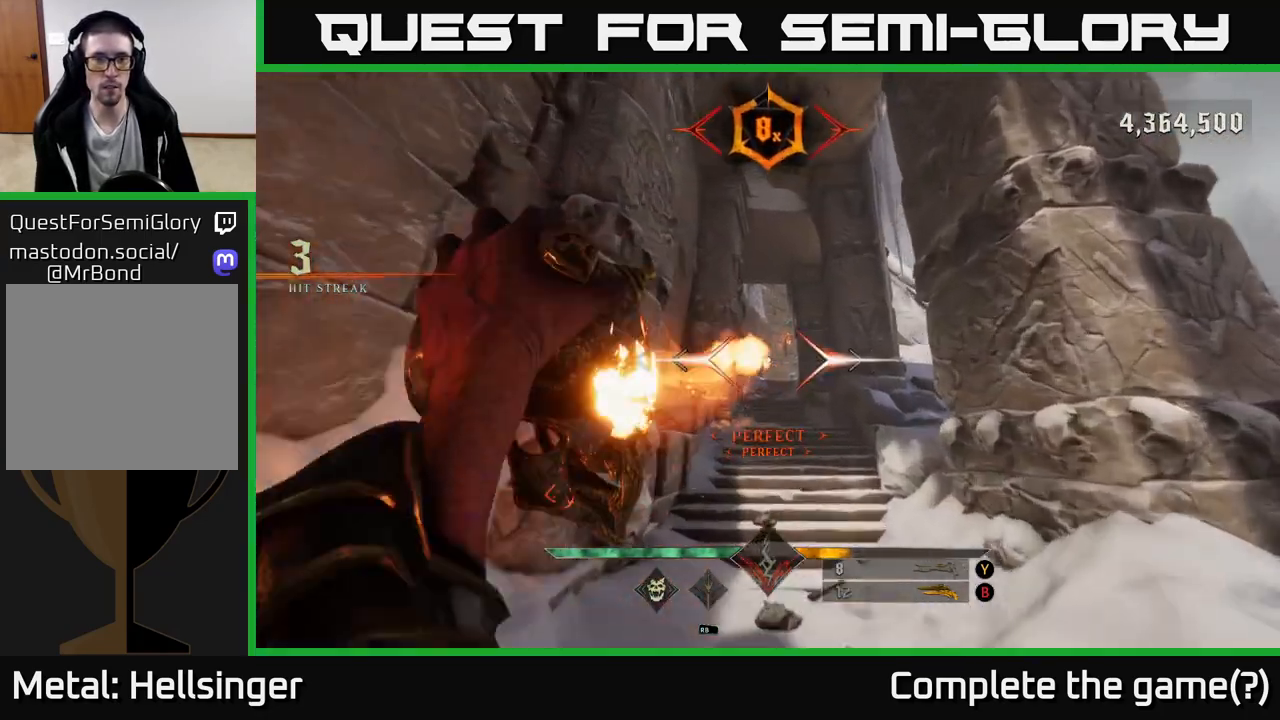
{"buttons": [], "left_stick": "up", "right_stick": "center", "events": [[367, "R2", "down"], [450, "R2", "up"]]}
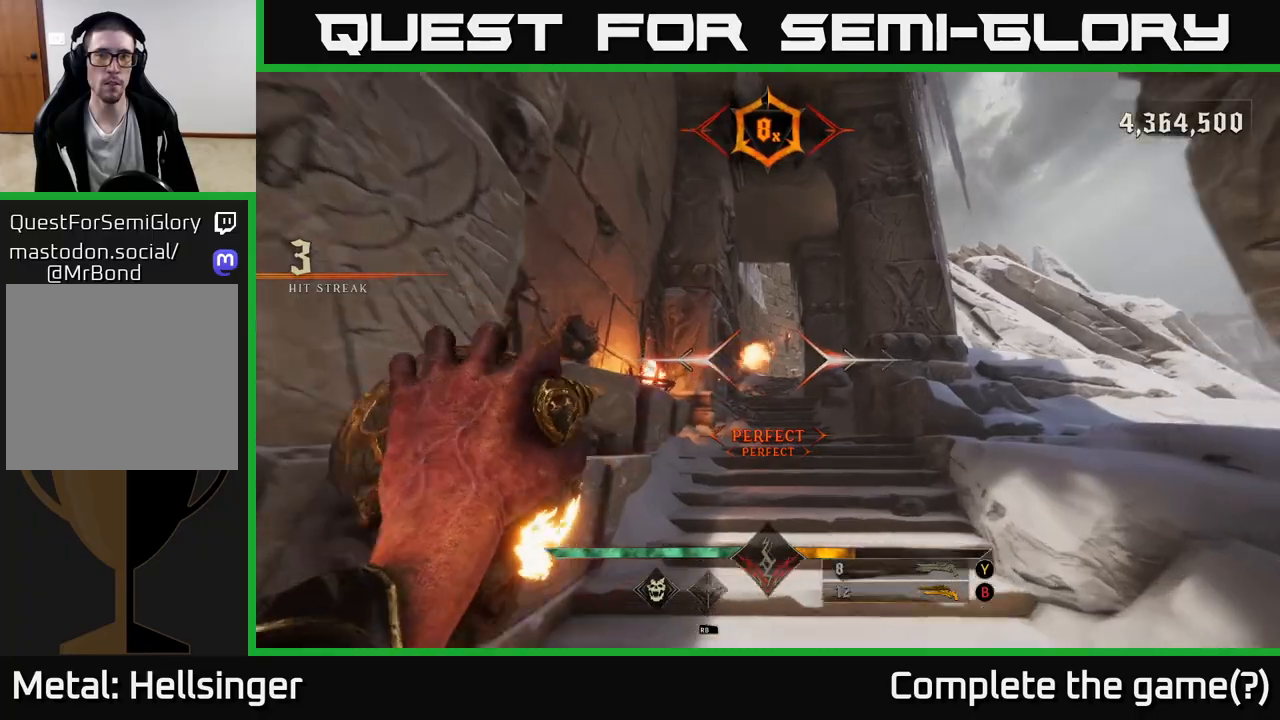
{"buttons": [], "left_stick": "up", "right_stick": "center", "events": [[317, "R2", "down"], [350, "R2", "up"]]}
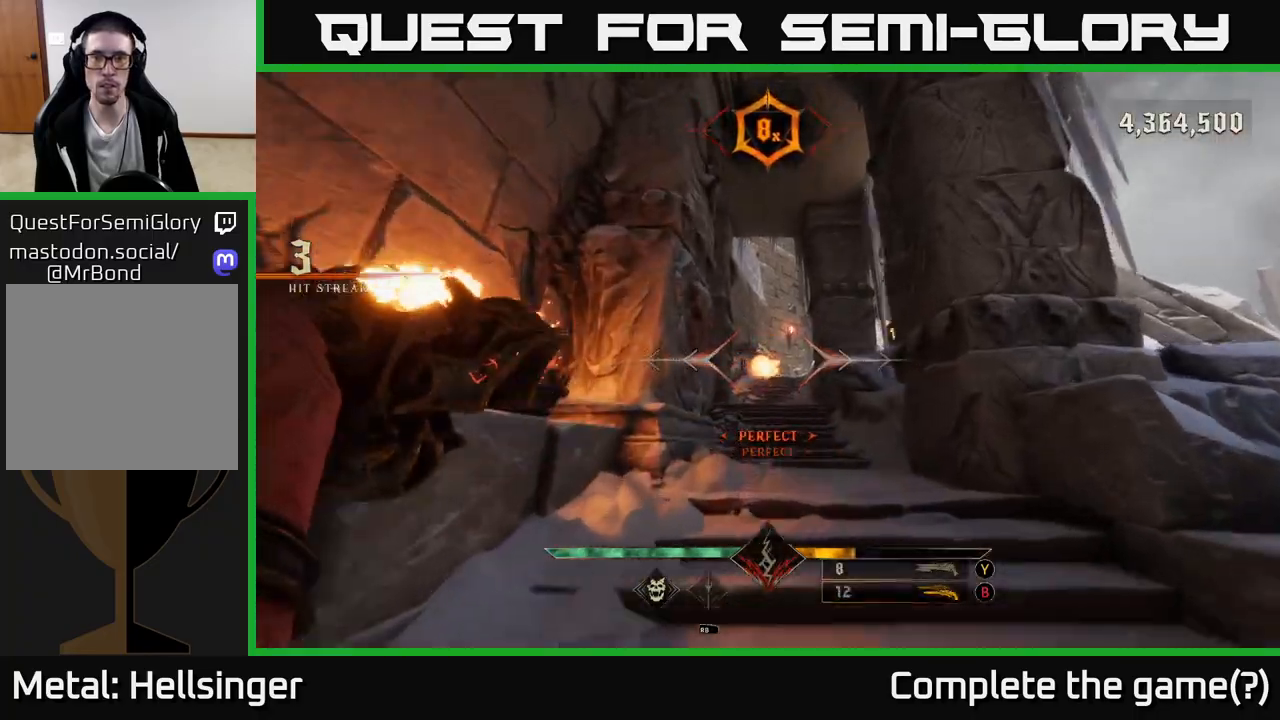
{"buttons": [], "left_stick": "up", "right_stick": "center", "events": [[217, "R2", "down"], [250, "right_stick", "down-right"], [267, "R2", "up"], [383, "right_stick", "center"]]}
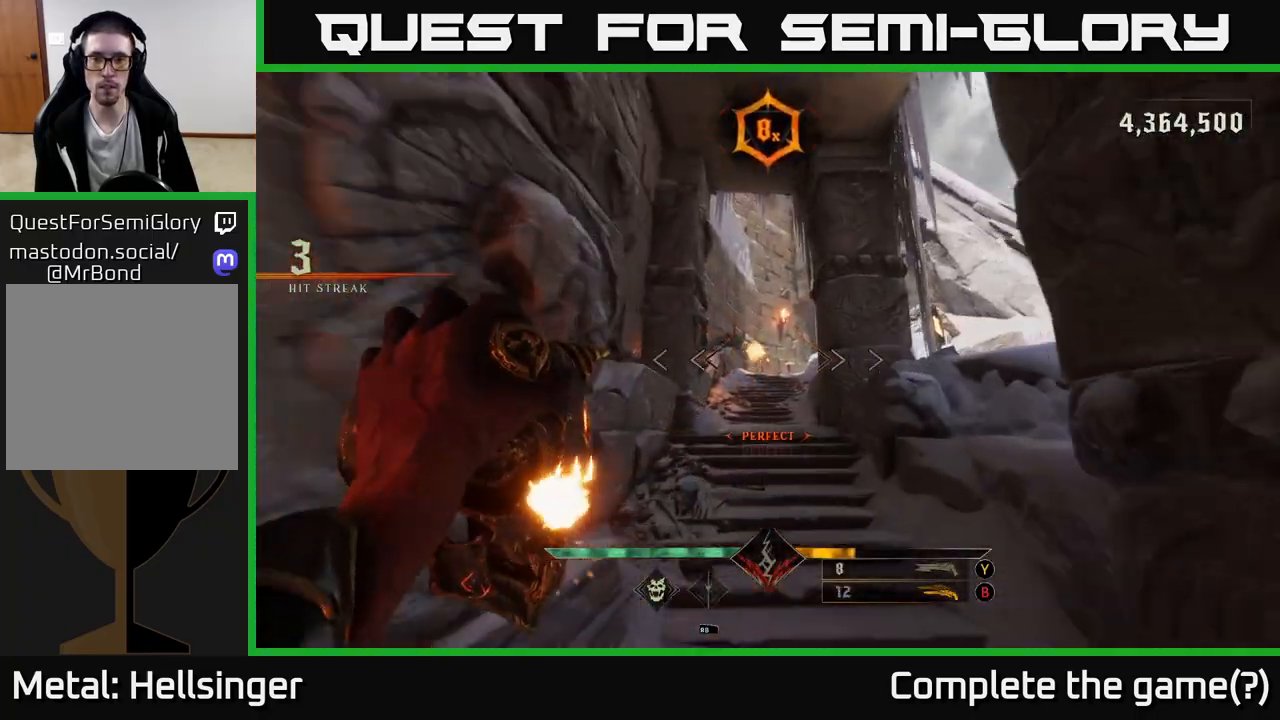
{"buttons": [], "left_stick": "up", "right_stick": "center", "events": [[150, "R2", "down"], [200, "right_stick", "up"], [217, "R2", "up"], [367, "right_stick", "center"]]}
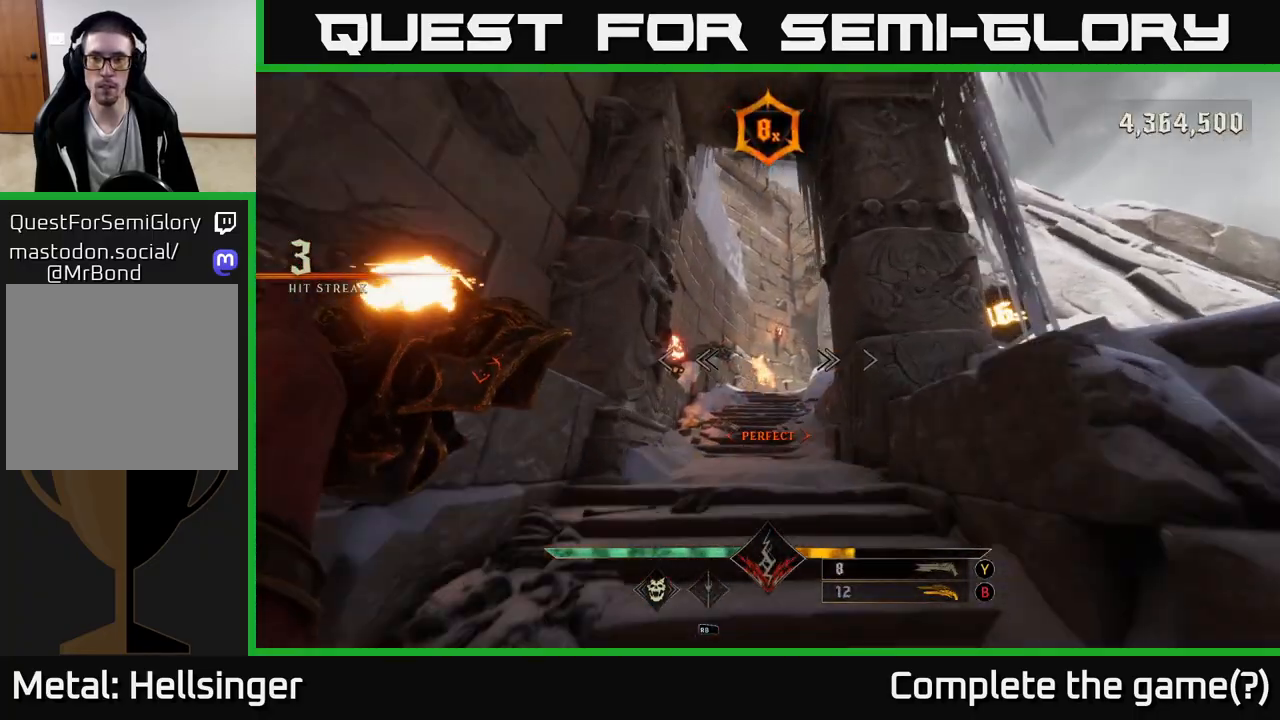
{"buttons": [], "left_stick": "right", "right_stick": "center", "events": [[50, "R2", "down"], [133, "R2", "up"], [417, "right_stick", "down-right"], [467, "left_stick", "right"], [467, "right_stick", "center"]]}
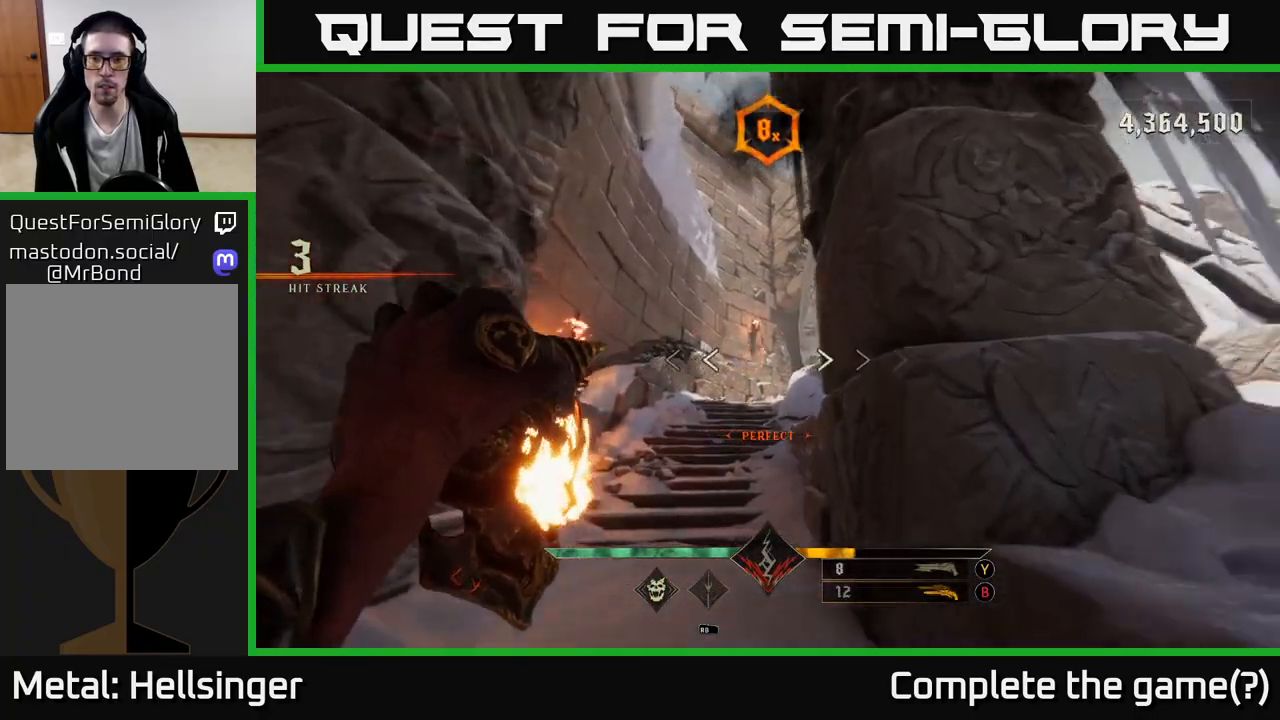
{"buttons": [], "left_stick": "up-right", "right_stick": "down", "events": [[33, "A", "down"], [167, "A", "up"], [250, "left_stick", "up-right"], [400, "left_stick", "right"], [417, "right_stick", "down"], [500, "left_stick", "up-right"]]}
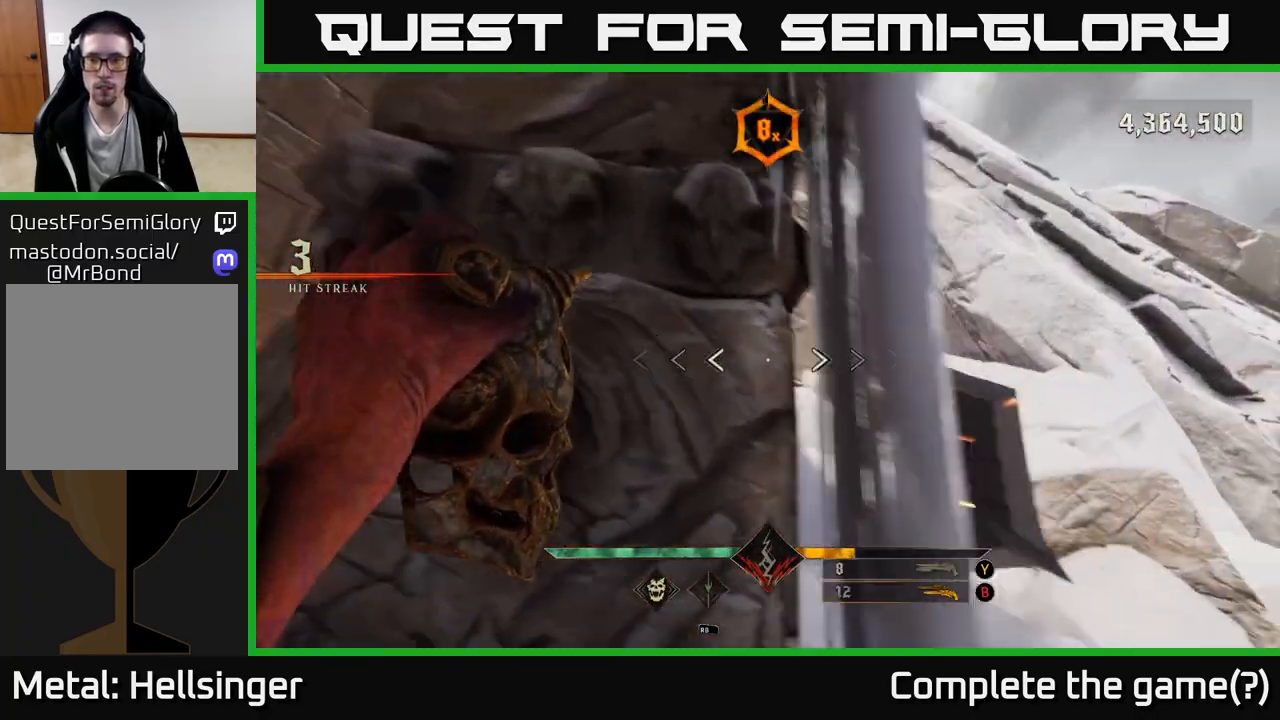
{"buttons": [], "left_stick": "up", "right_stick": "center", "events": [[83, "right_stick", "center"], [300, "left_stick", "up"], [317, "right_stick", "down-left"], [450, "right_stick", "center"]]}
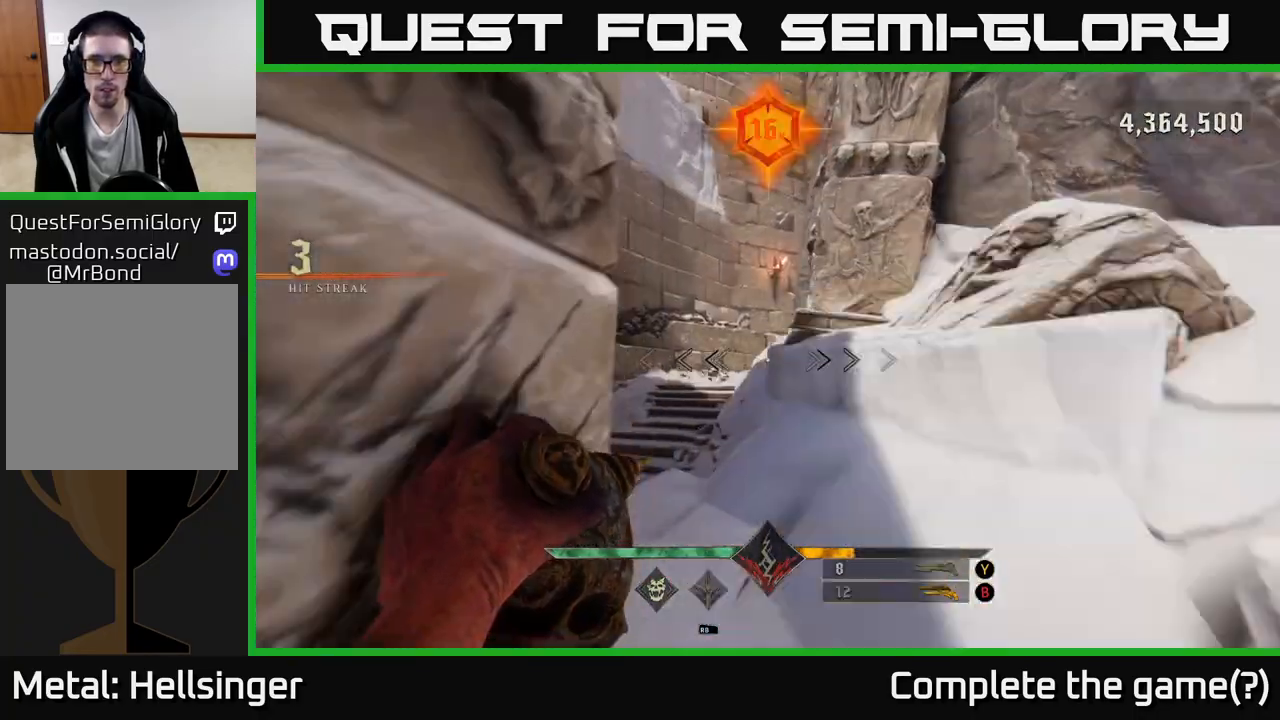
{"buttons": [], "left_stick": "up-left", "right_stick": "center", "events": [[300, "B", "down"], [333, "left_stick", "up-left"], [367, "B", "up"]]}
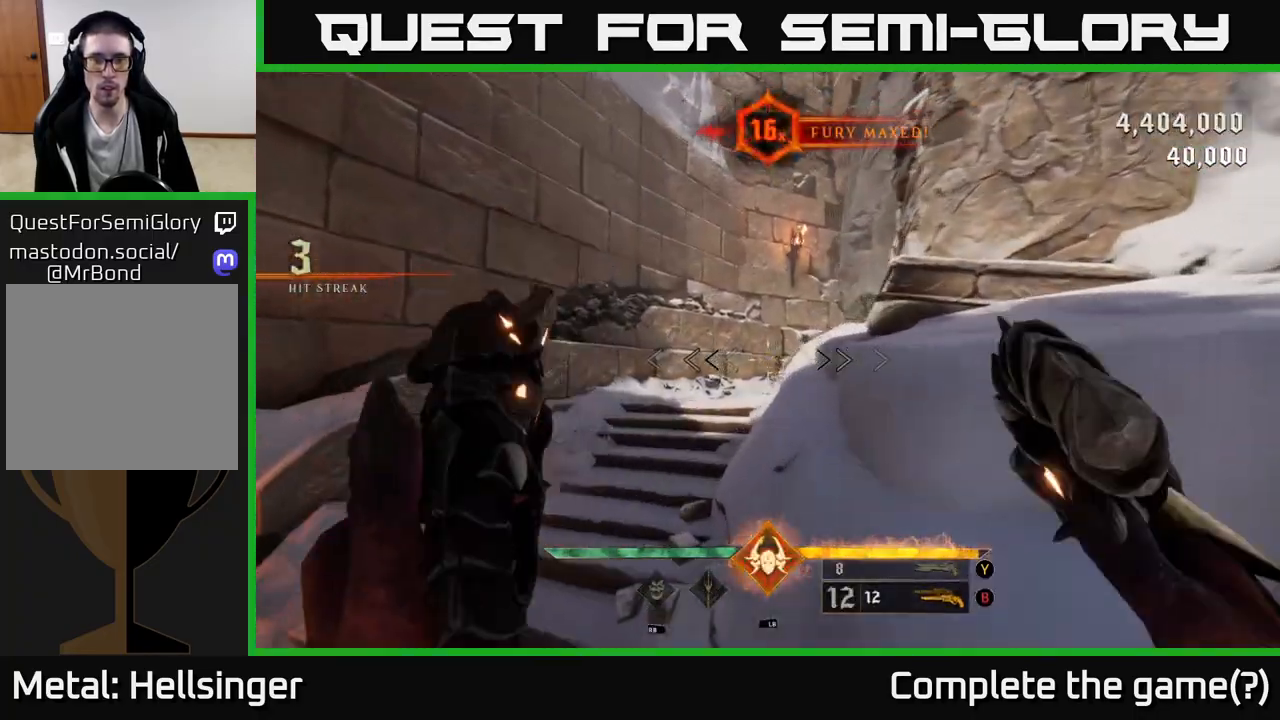
{"buttons": [], "left_stick": "up-left", "right_stick": "right", "events": [[83, "right_stick", "right"]]}
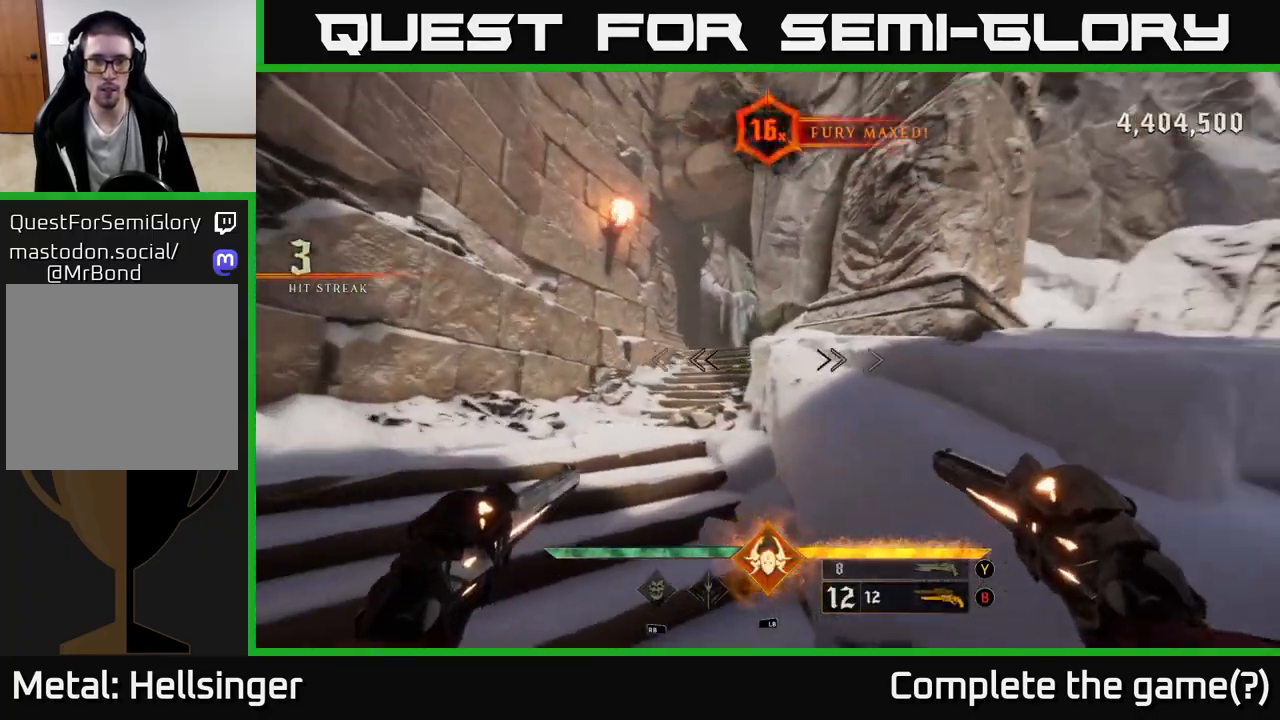
{"buttons": [], "left_stick": "up-left", "right_stick": "center", "events": [[217, "right_stick", "center"], [367, "right_stick", "up-left"], [483, "right_stick", "center"]]}
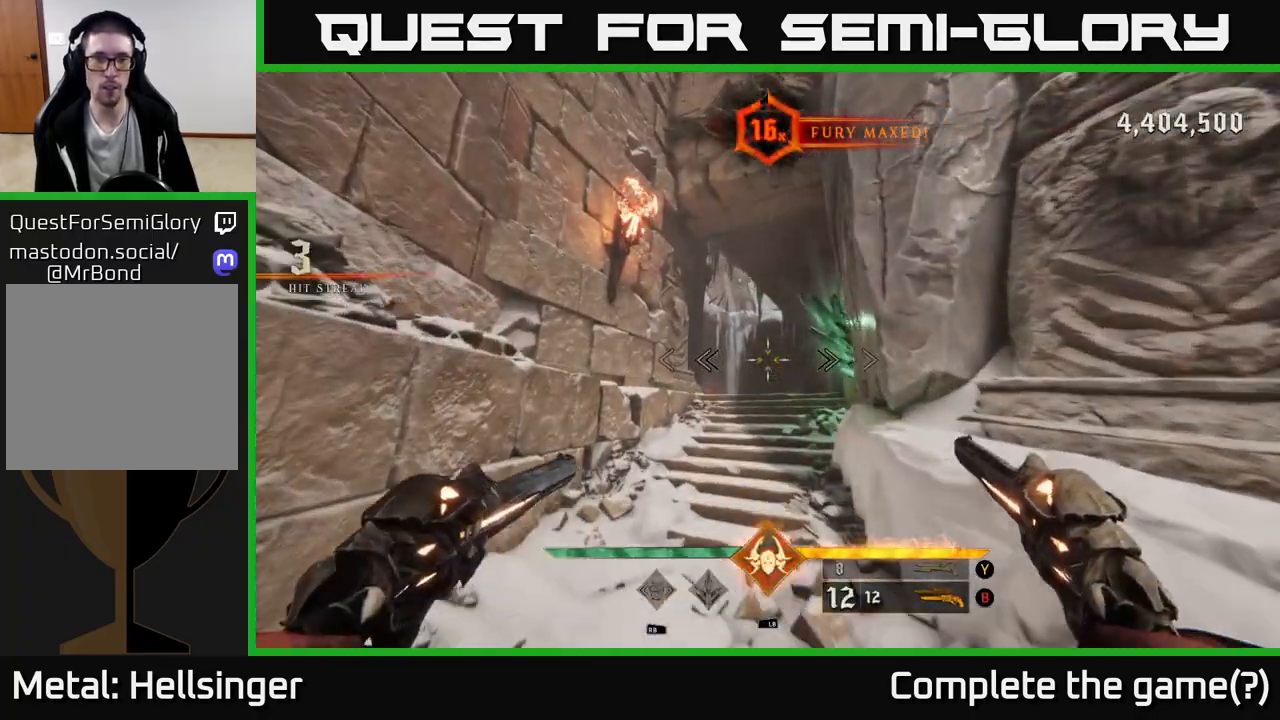
{"buttons": [], "left_stick": "up", "right_stick": "center", "events": [[50, "left_stick", "up"]]}
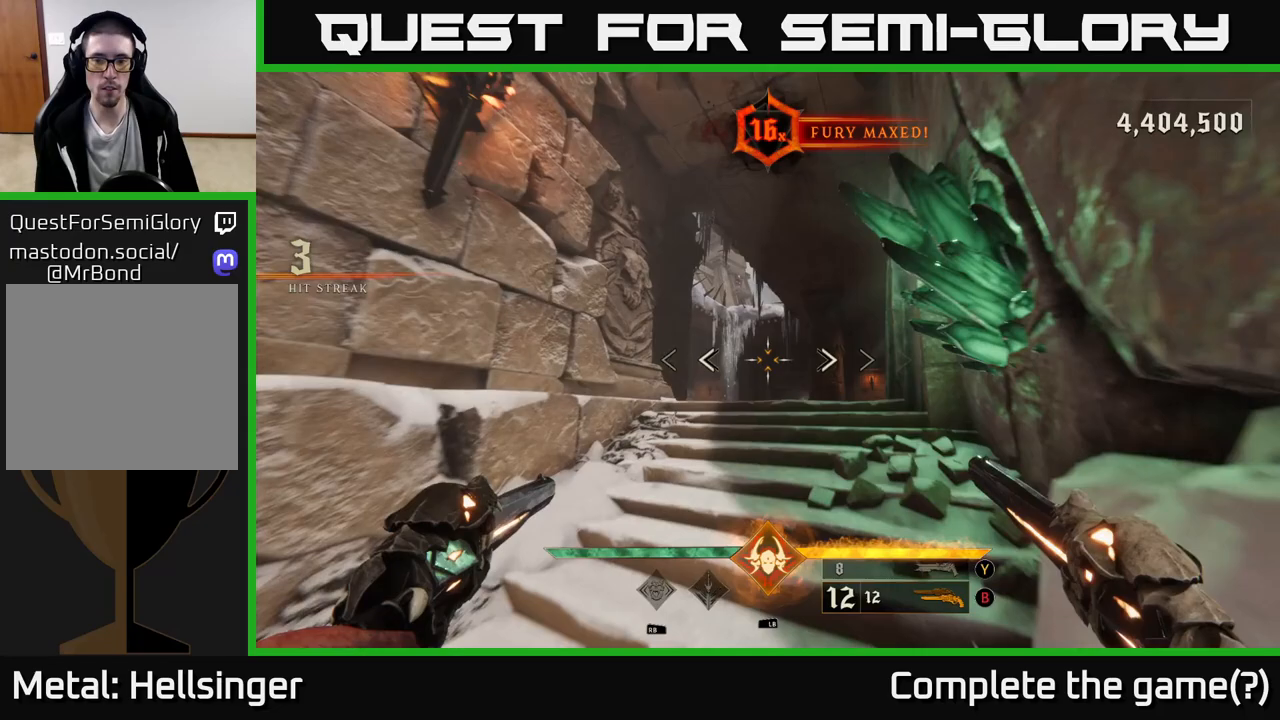
{"buttons": [], "left_stick": "up", "right_stick": "center", "events": [[433, "X", "down"], [483, "X", "up"]]}
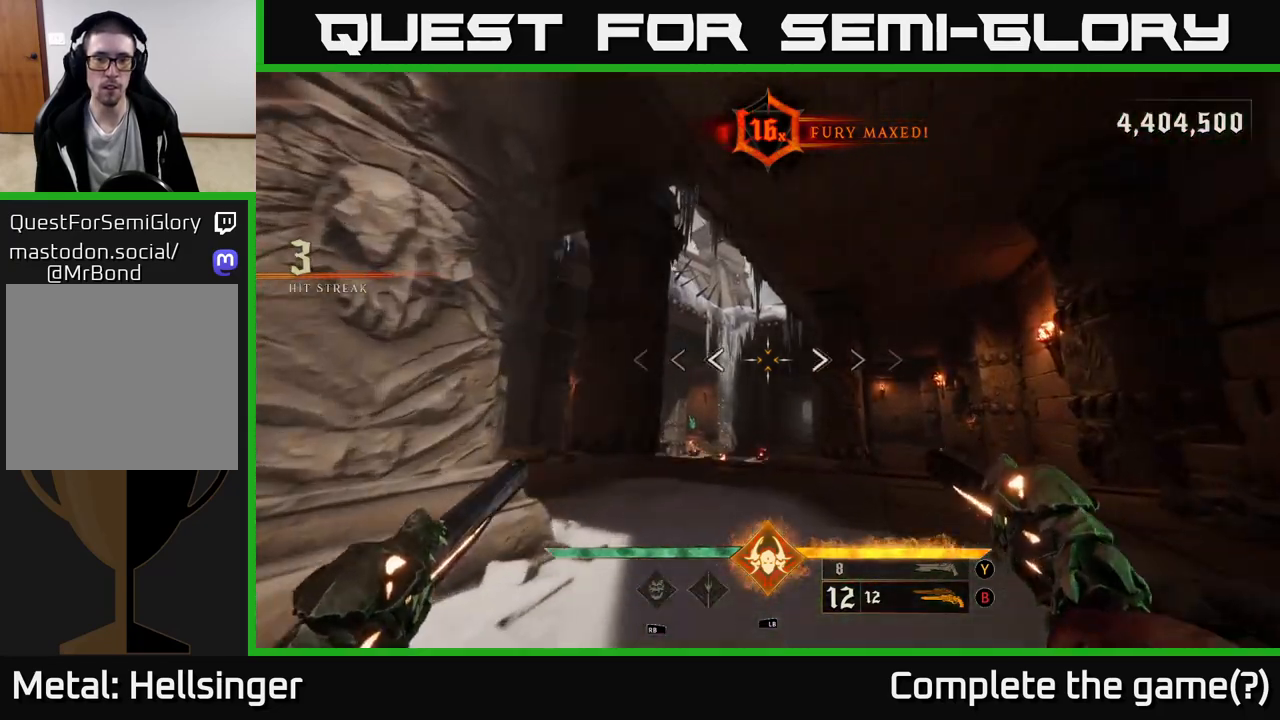
{"buttons": [], "left_stick": "up", "right_stick": "center", "events": [[133, "right_stick", "down-right"], [350, "right_stick", "left"], [483, "right_stick", "center"]]}
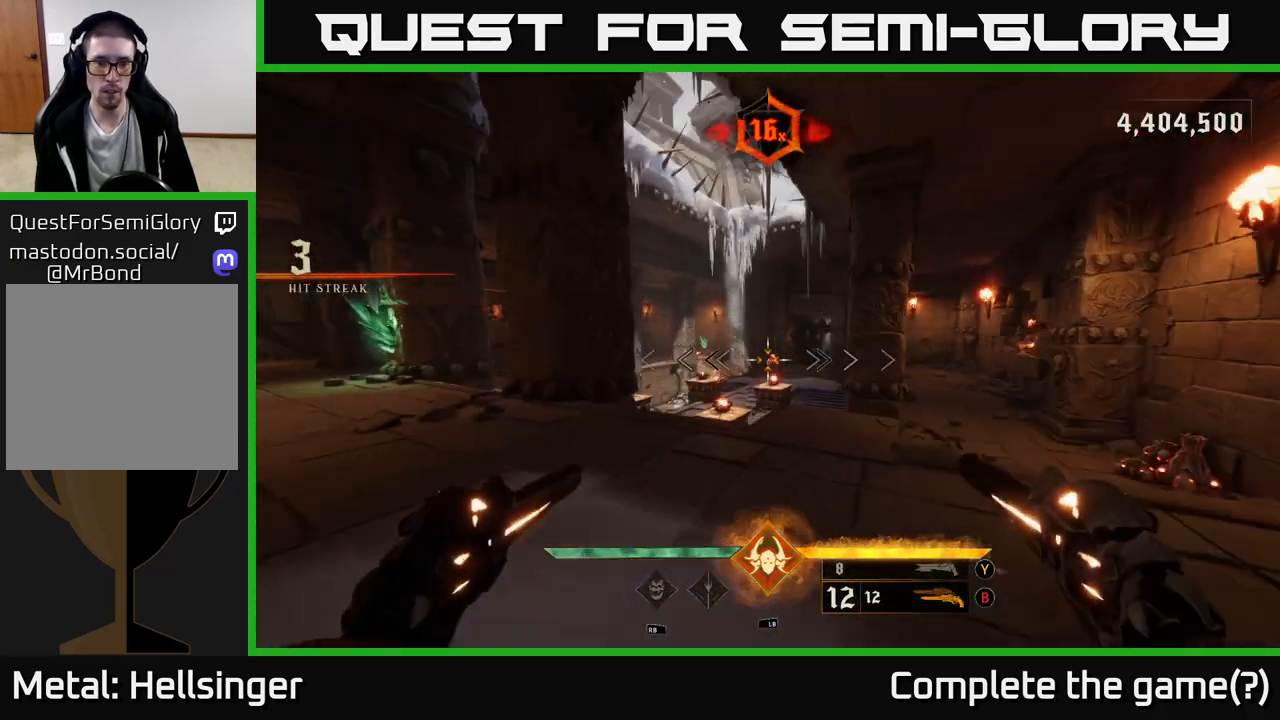
{"buttons": [], "left_stick": "up-right", "right_stick": "center", "events": [[300, "right_stick", "left"], [383, "left_stick", "up-right"], [417, "right_stick", "center"]]}
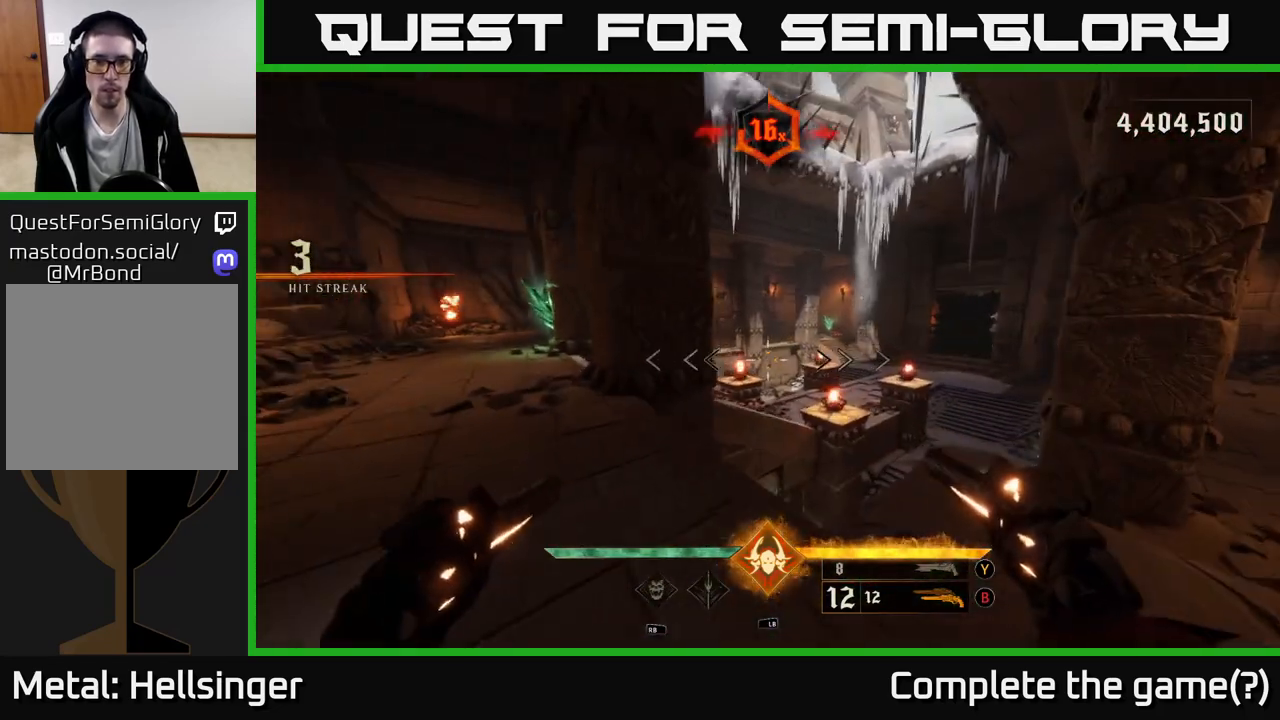
{"buttons": [], "left_stick": "up-left", "right_stick": "center", "events": [[200, "right_stick", "left"], [250, "left_stick", "up-left"], [483, "right_stick", "center"]]}
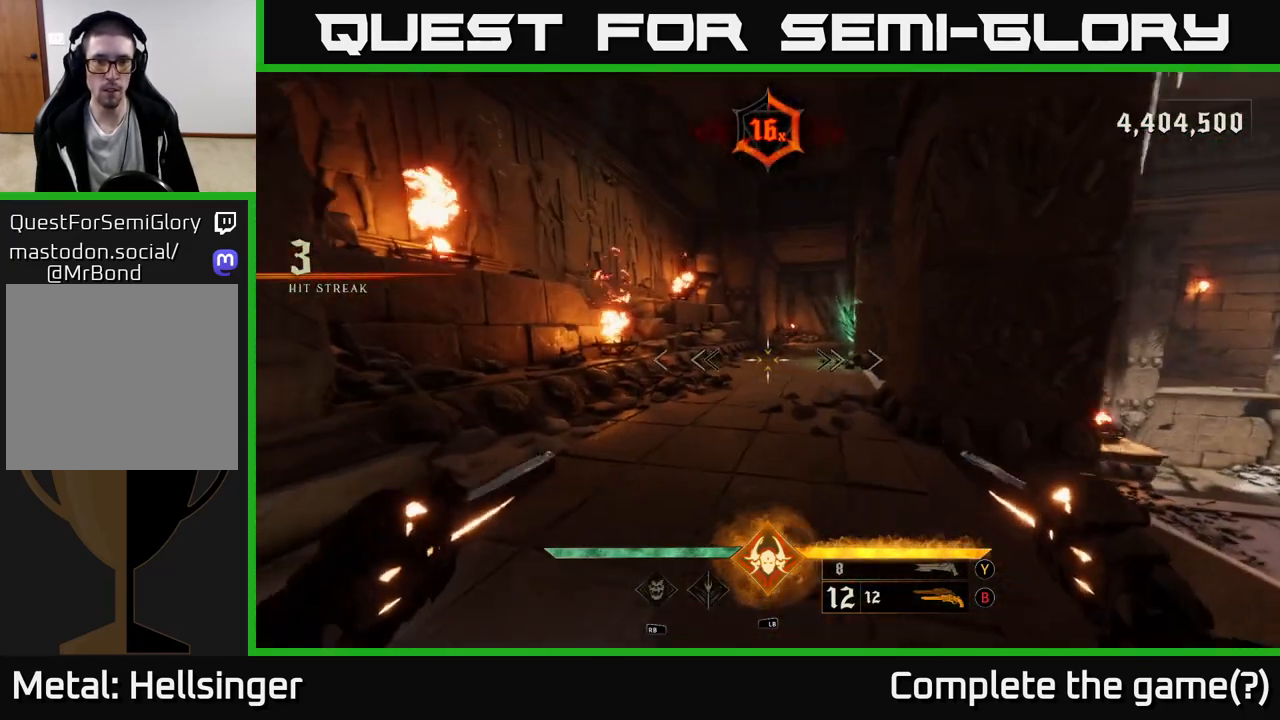
{"buttons": [], "left_stick": "up", "right_stick": "center", "events": [[100, "left_stick", "up"]]}
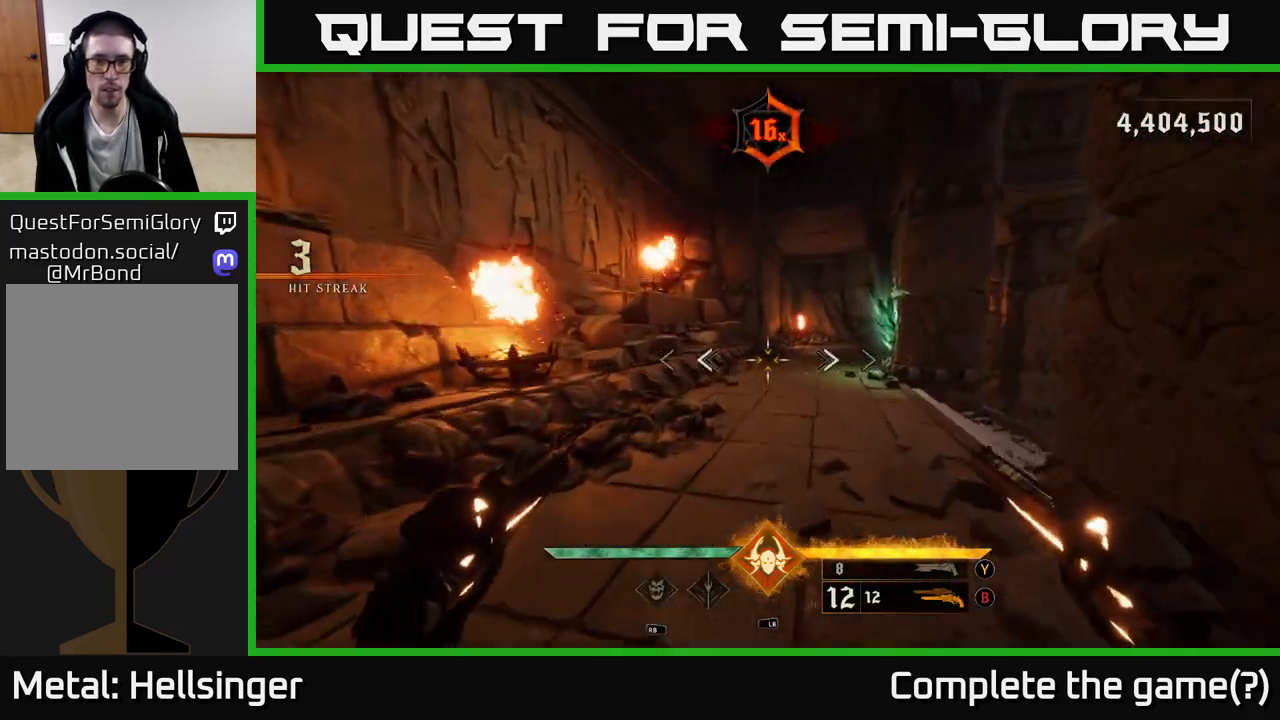
{"buttons": [], "left_stick": "up", "right_stick": "center", "events": [[33, "right_stick", "right"], [200, "right_stick", "center"]]}